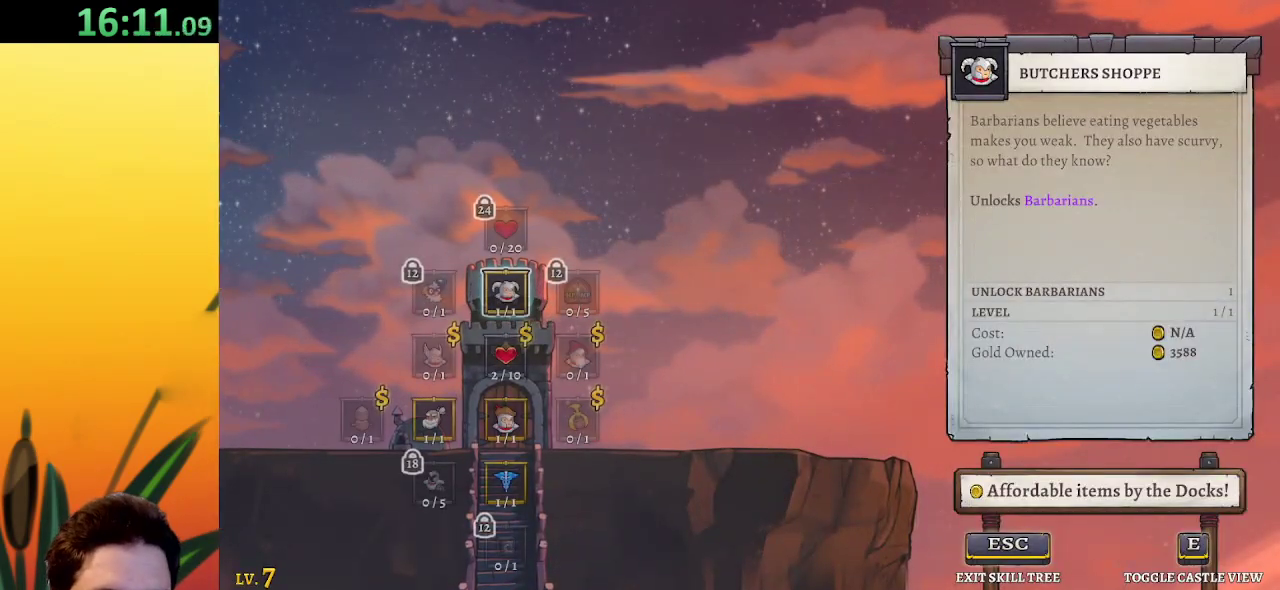
Gameplay with keyboard; each line is a JSON object with the keys held at the frame after it. "events" lists presses ("down") and releases ("up") of "a", "c", "d", "down", "left", "right", "s", "up", "x" and "z" between this image and that frame as [ms after this image, input, new state], when the widget could be followed in between. No other keys are recorded. Mouse input is not recorded.
{"keys": [], "events": [[167, "down", "down"], [267, "down", "up"], [300, "right", "down"], [450, "right", "up"]]}
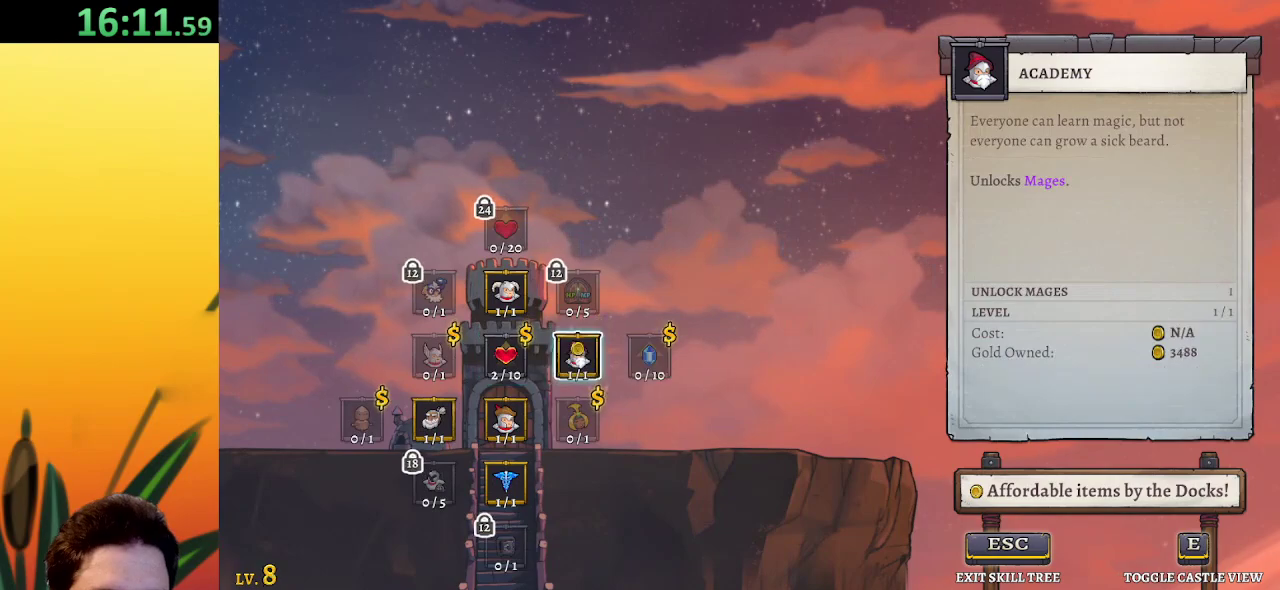
{"keys": [], "events": []}
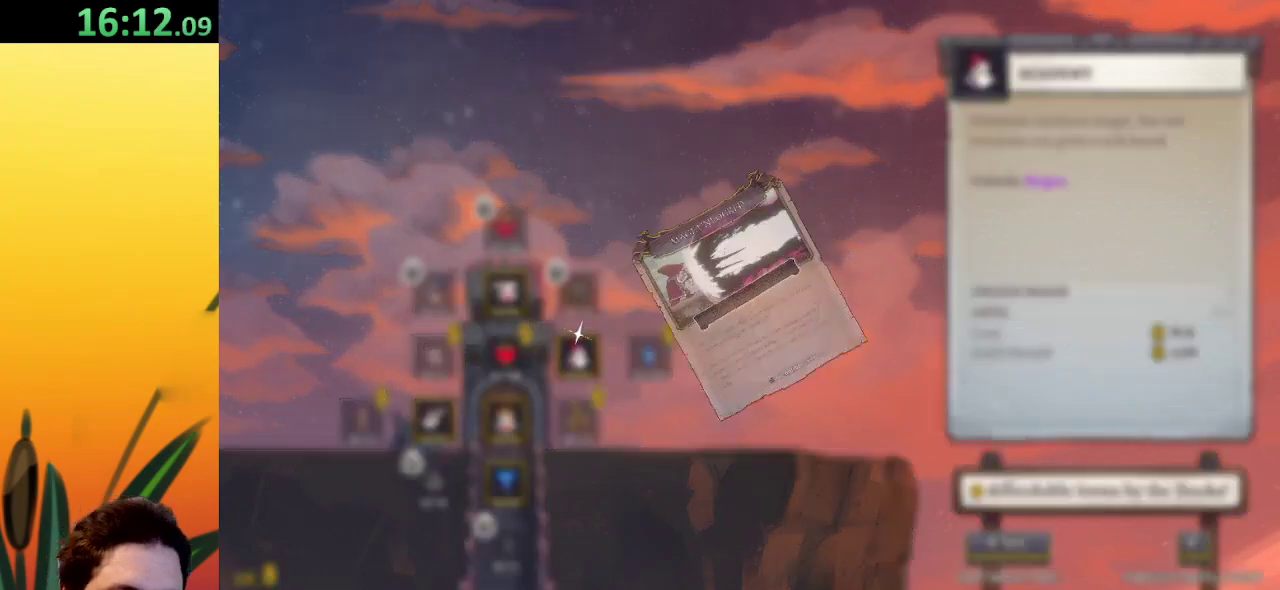
{"keys": [], "events": []}
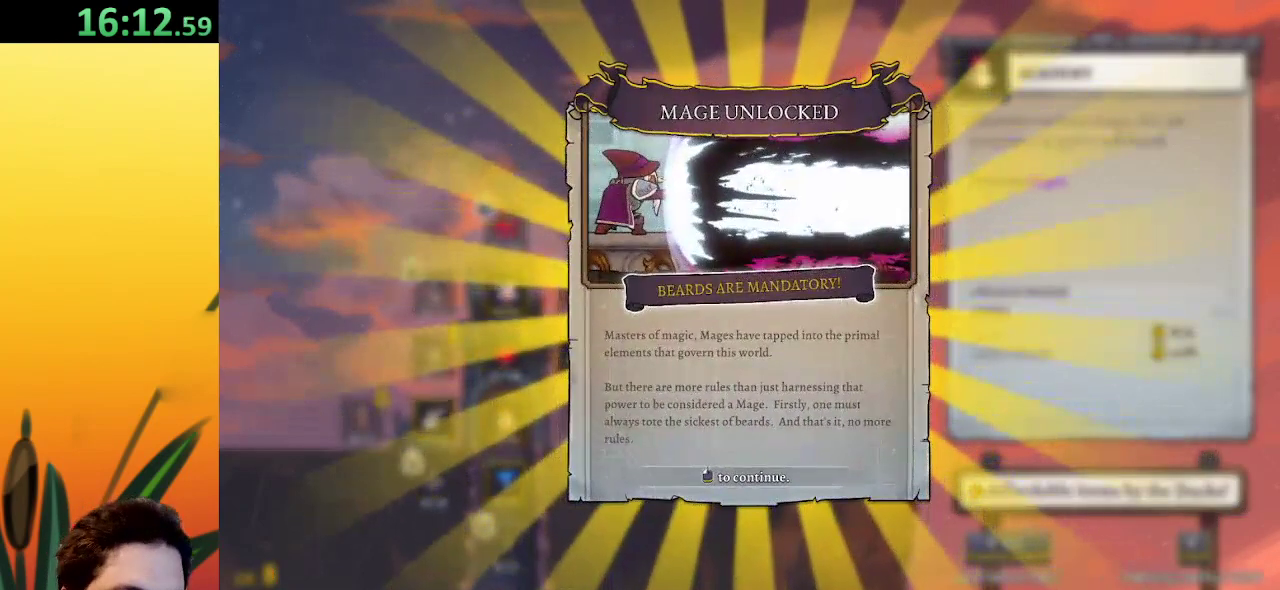
{"keys": [], "events": []}
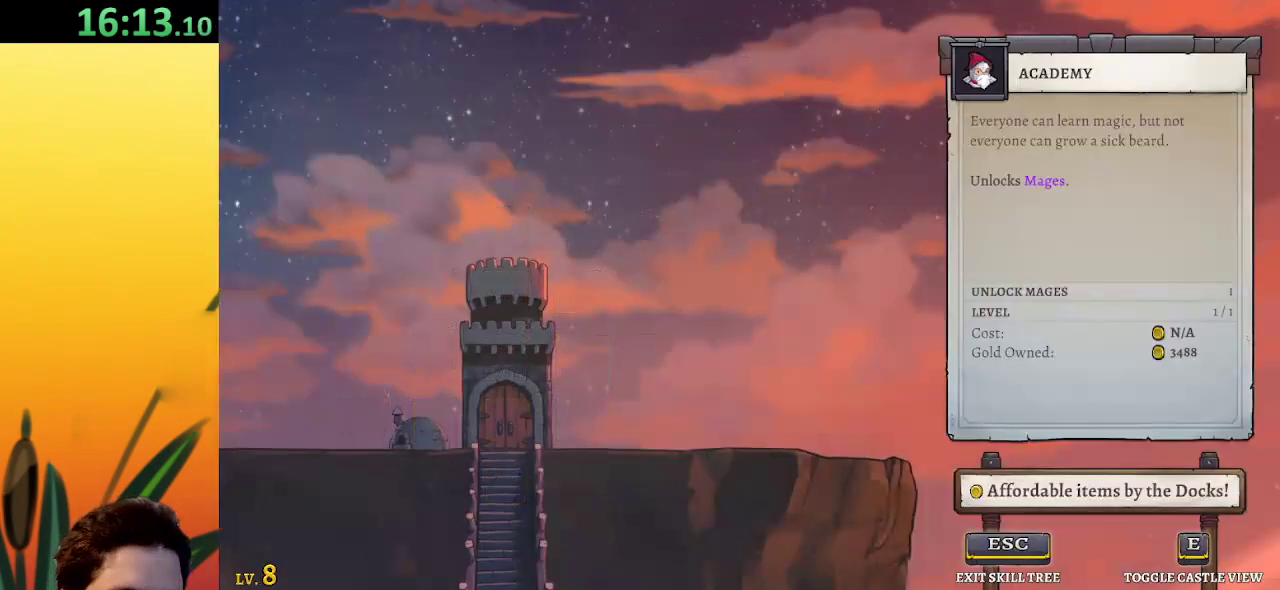
{"keys": [], "events": []}
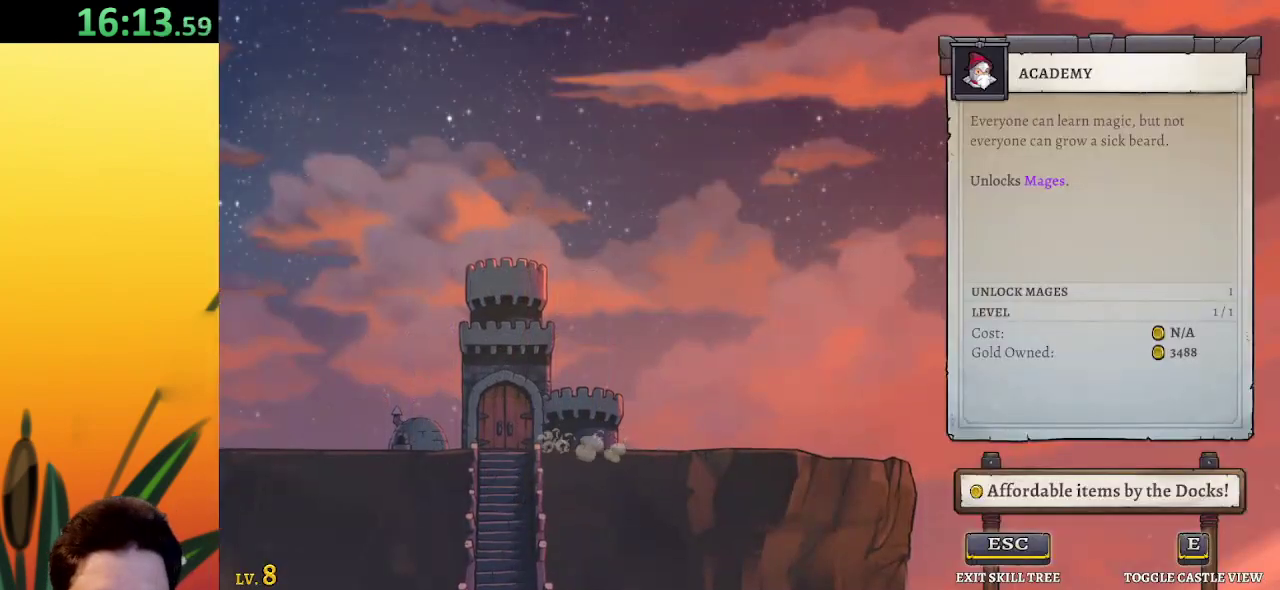
{"keys": [], "events": []}
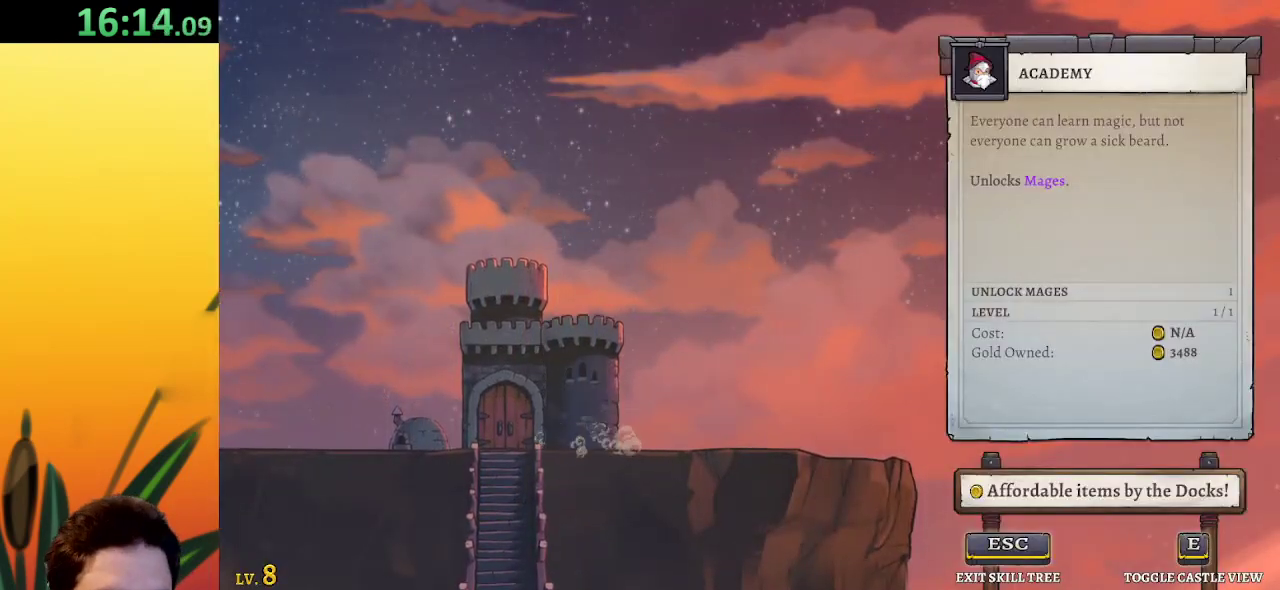
{"keys": [], "events": []}
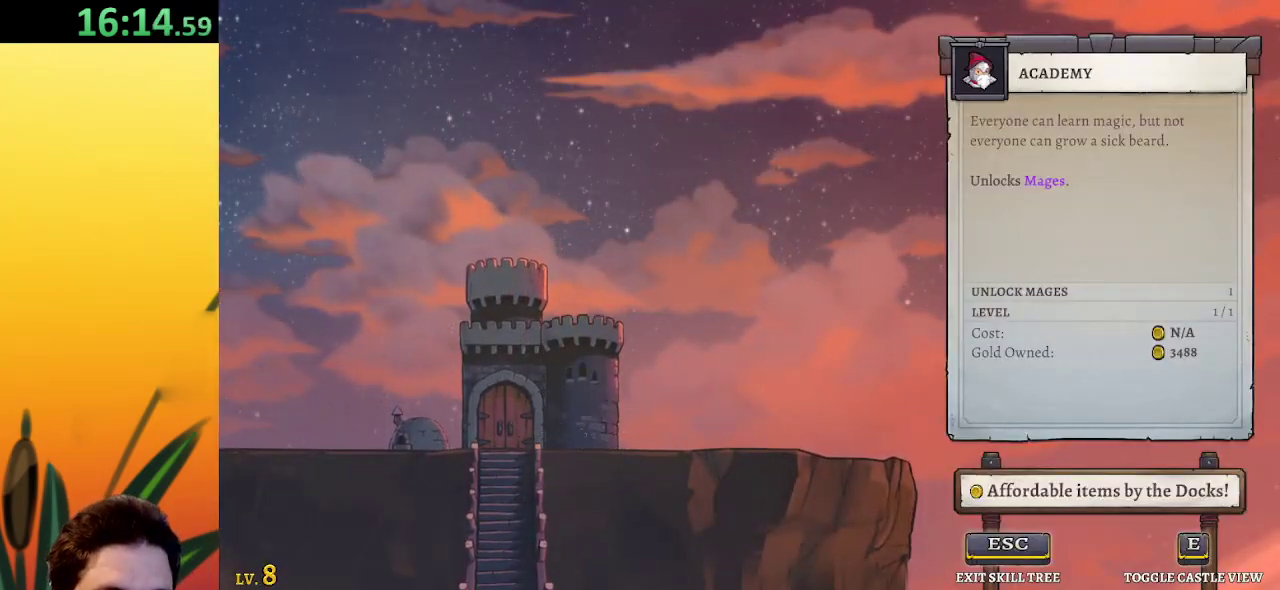
{"keys": [], "events": [[367, "right", "down"], [467, "right", "up"]]}
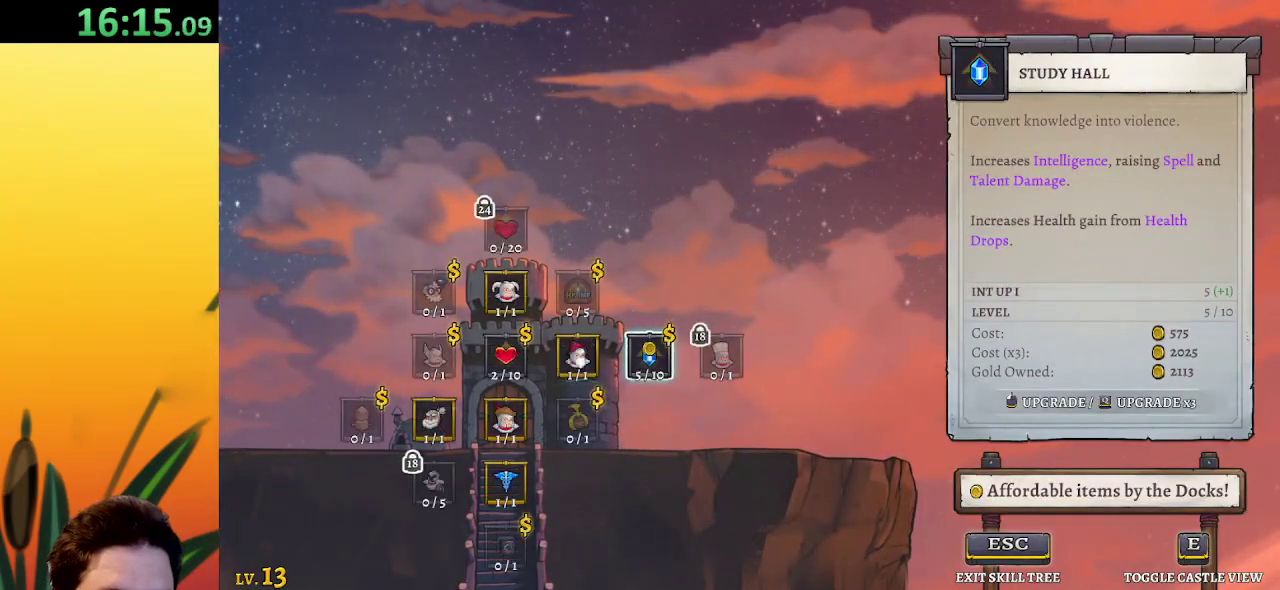
{"keys": [], "events": [[100, "left", "down"], [233, "left", "up"], [383, "left", "down"], [467, "left", "up"]]}
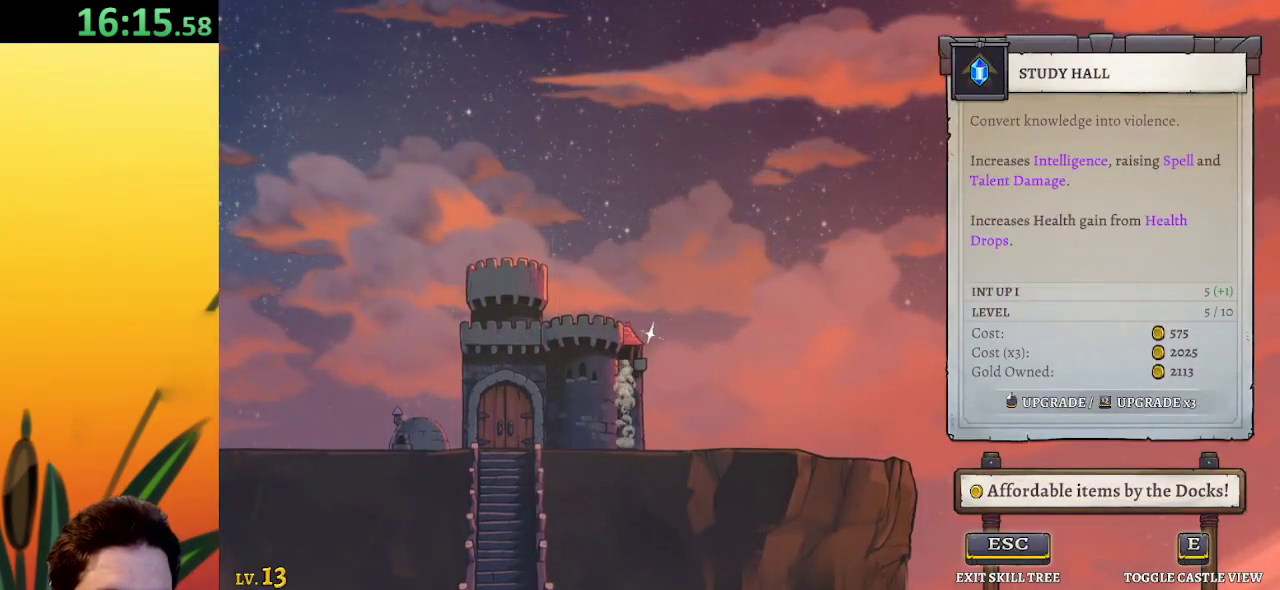
{"keys": [], "events": []}
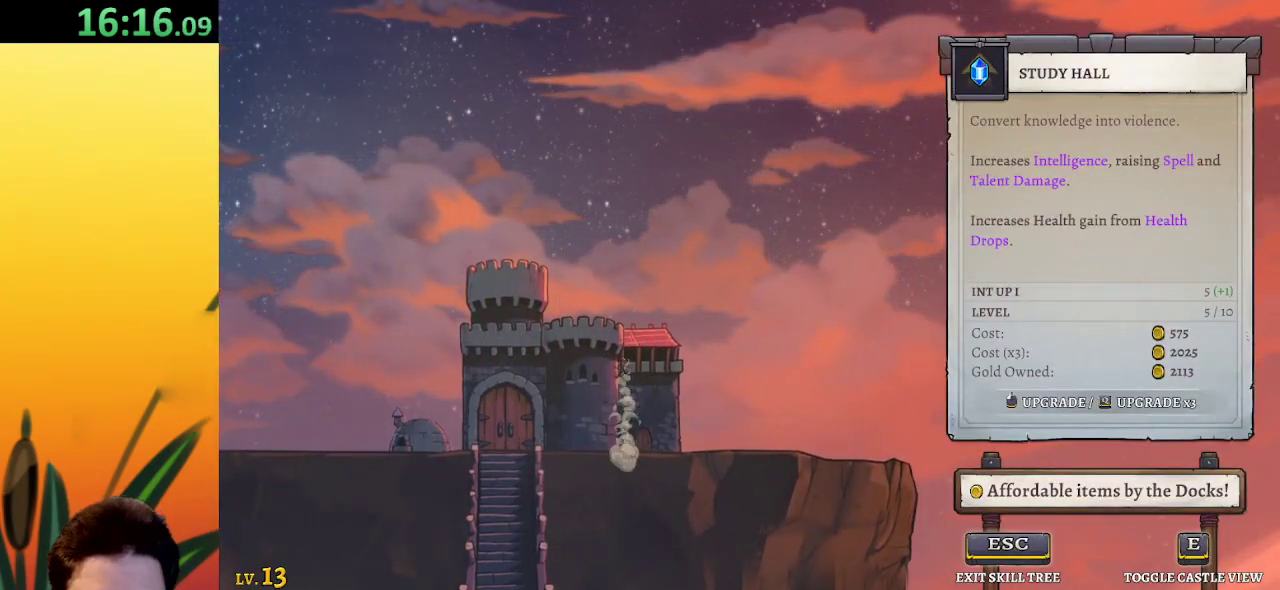
{"keys": [], "events": []}
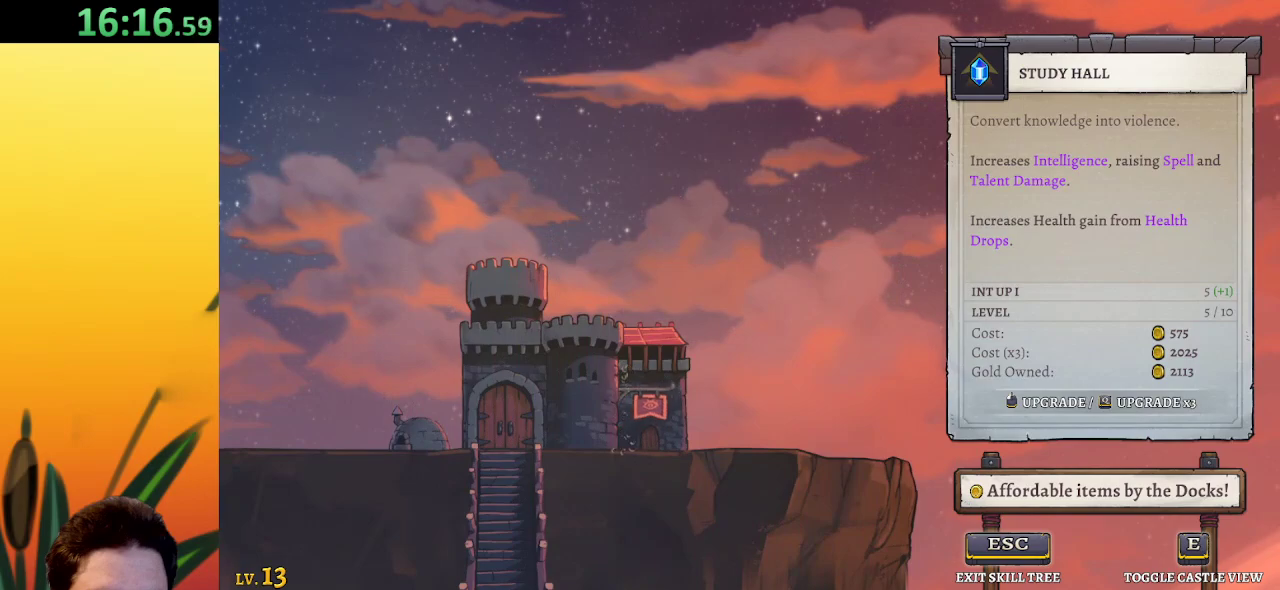
{"keys": ["left"], "events": [[467, "left", "down"]]}
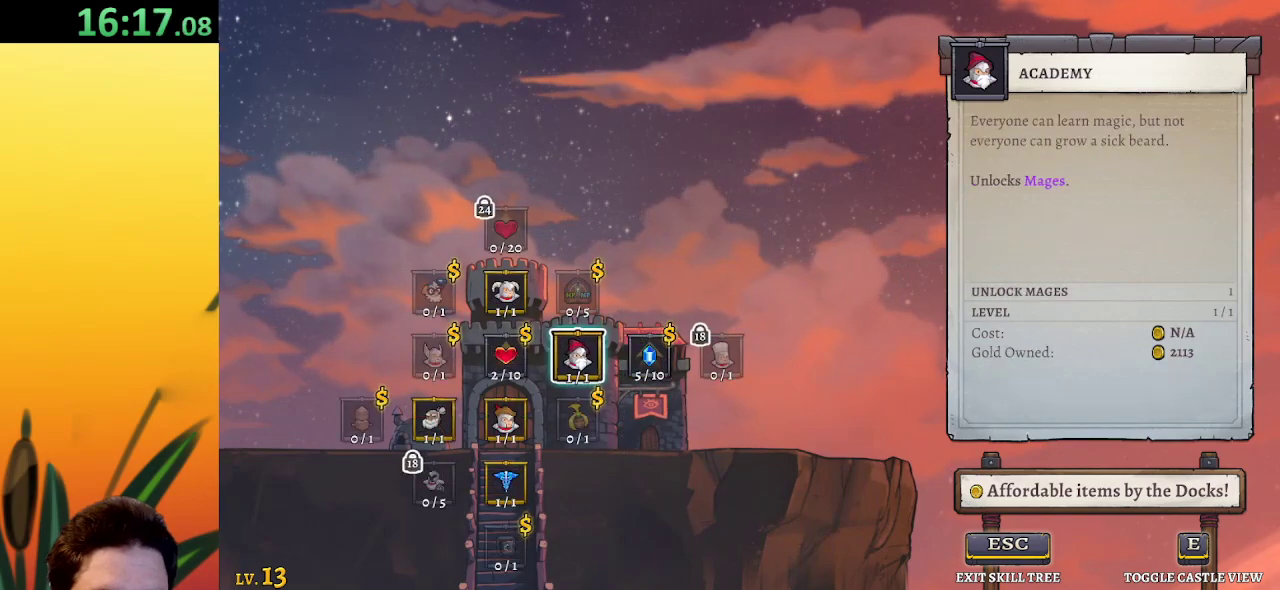
{"keys": ["left"], "events": [[17, "left", "up"], [117, "left", "down"], [200, "left", "up"], [350, "up", "down"], [450, "up", "up"], [483, "left", "down"]]}
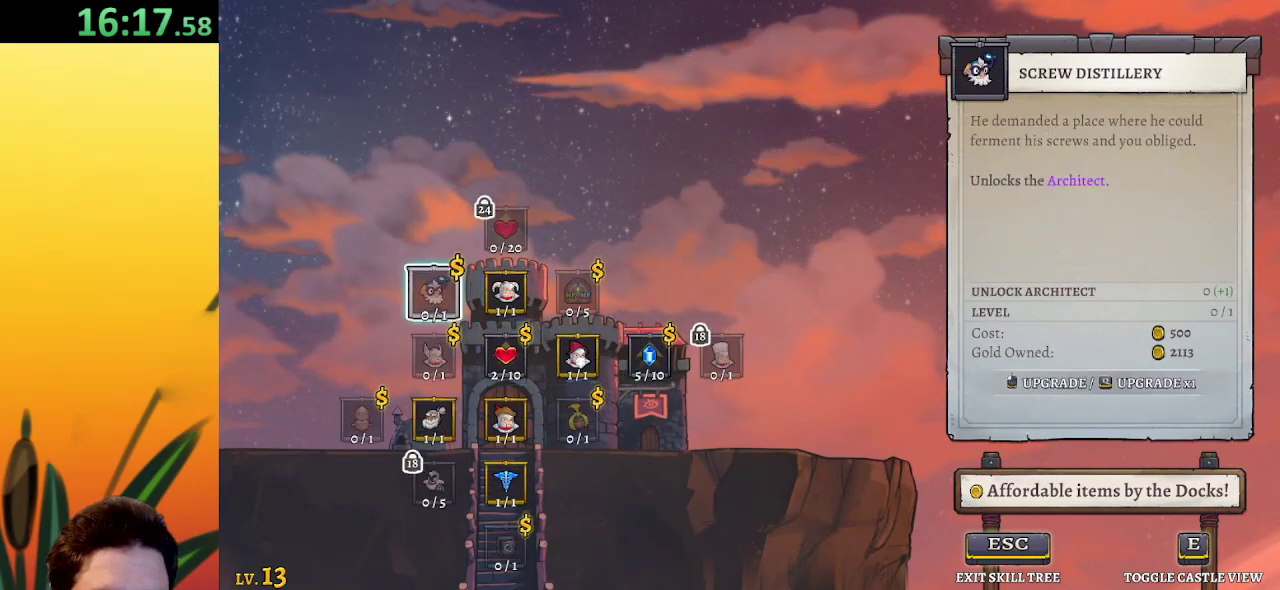
{"keys": [], "events": [[83, "left", "up"]]}
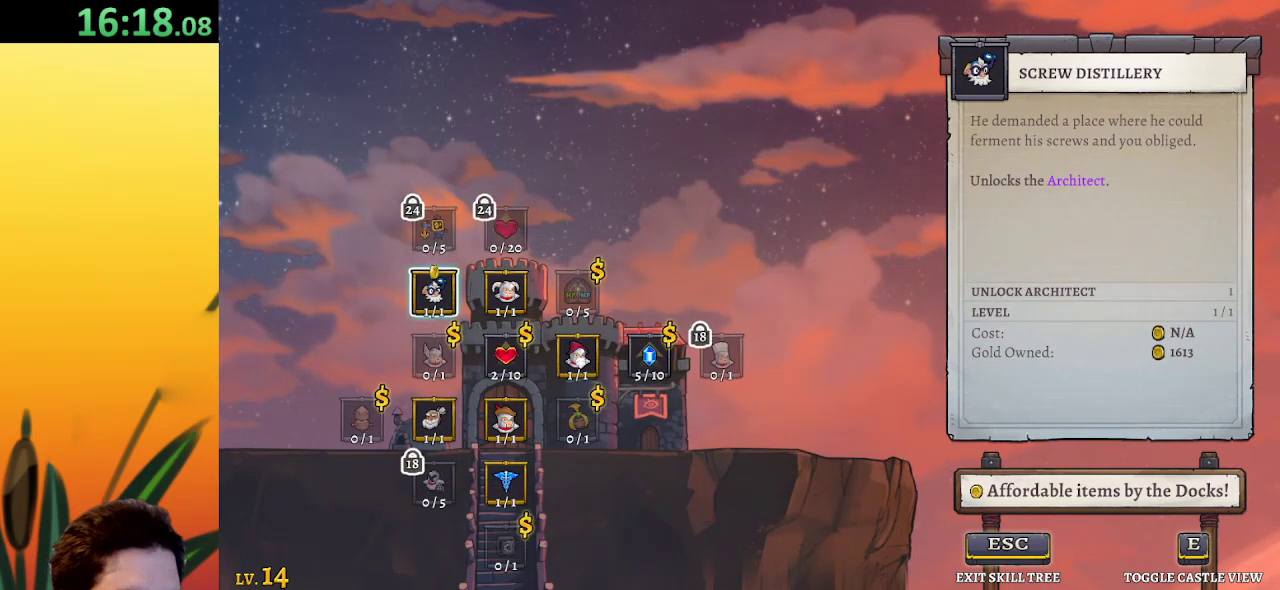
{"keys": [], "events": []}
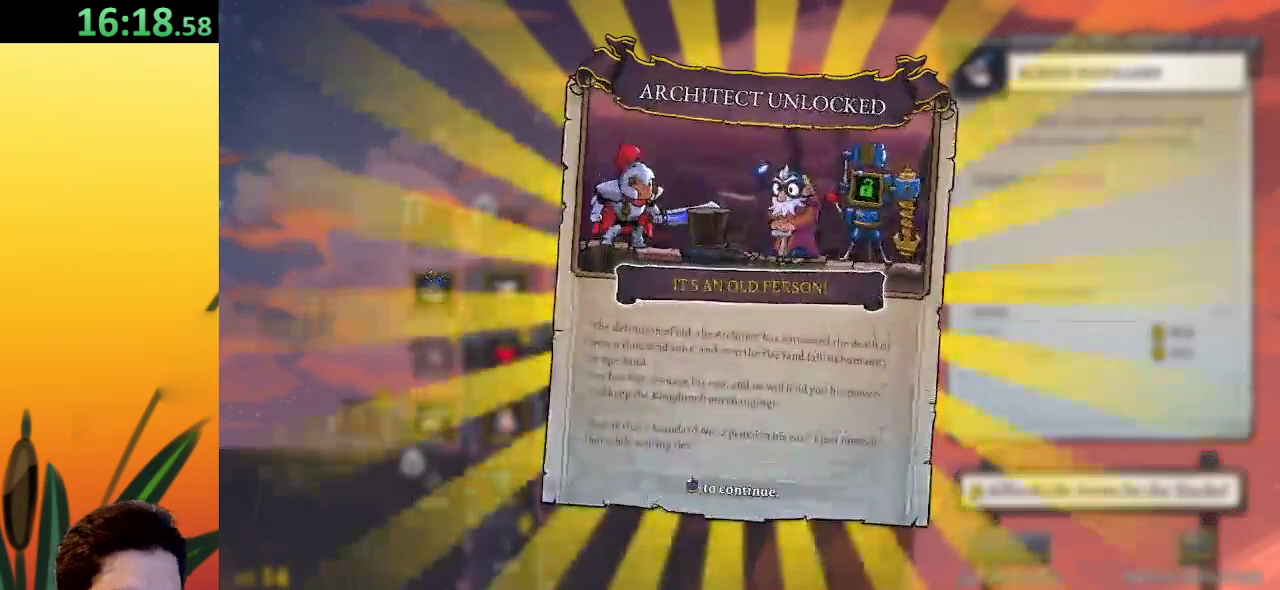
{"keys": [], "events": []}
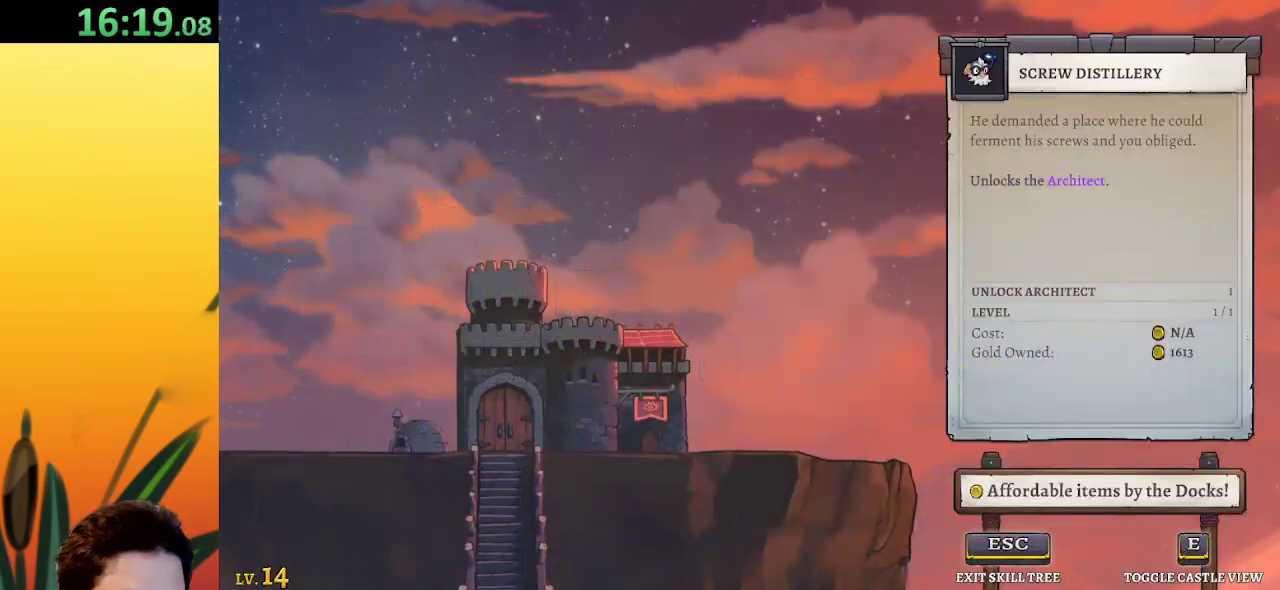
{"keys": [], "events": []}
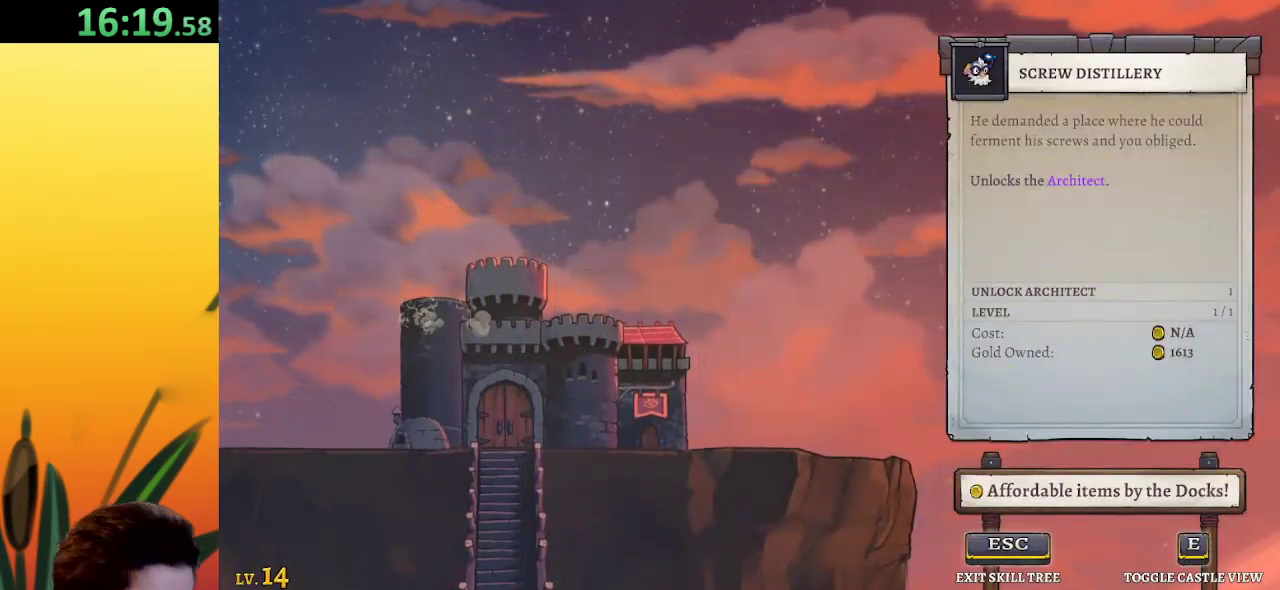
{"keys": [], "events": []}
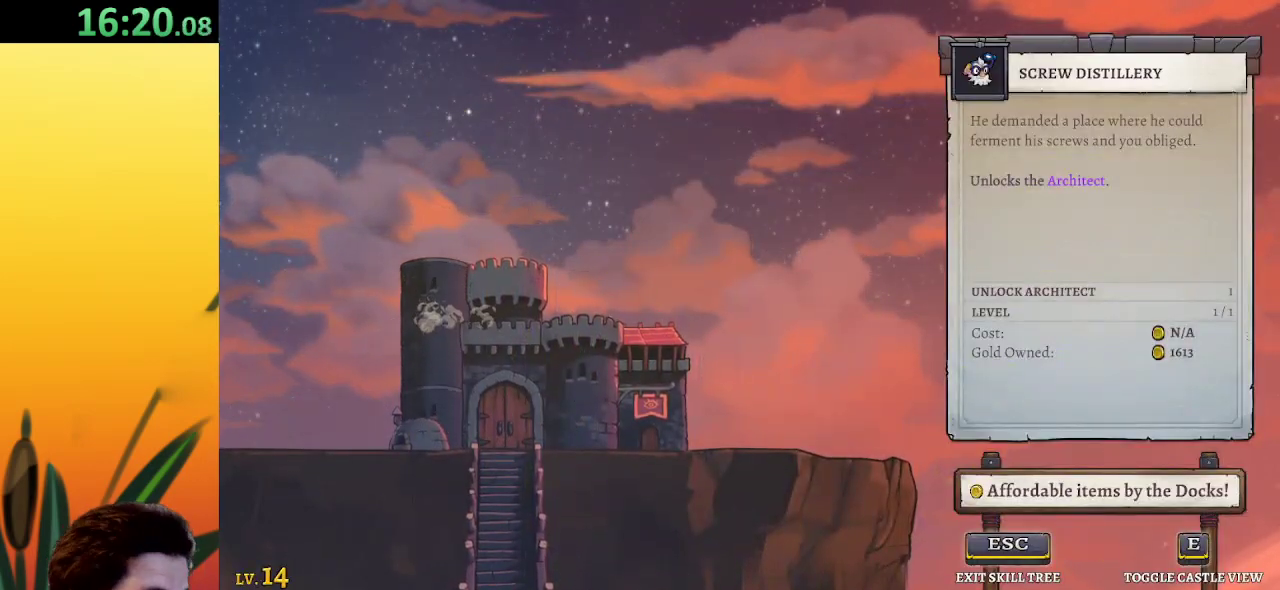
{"keys": [], "events": []}
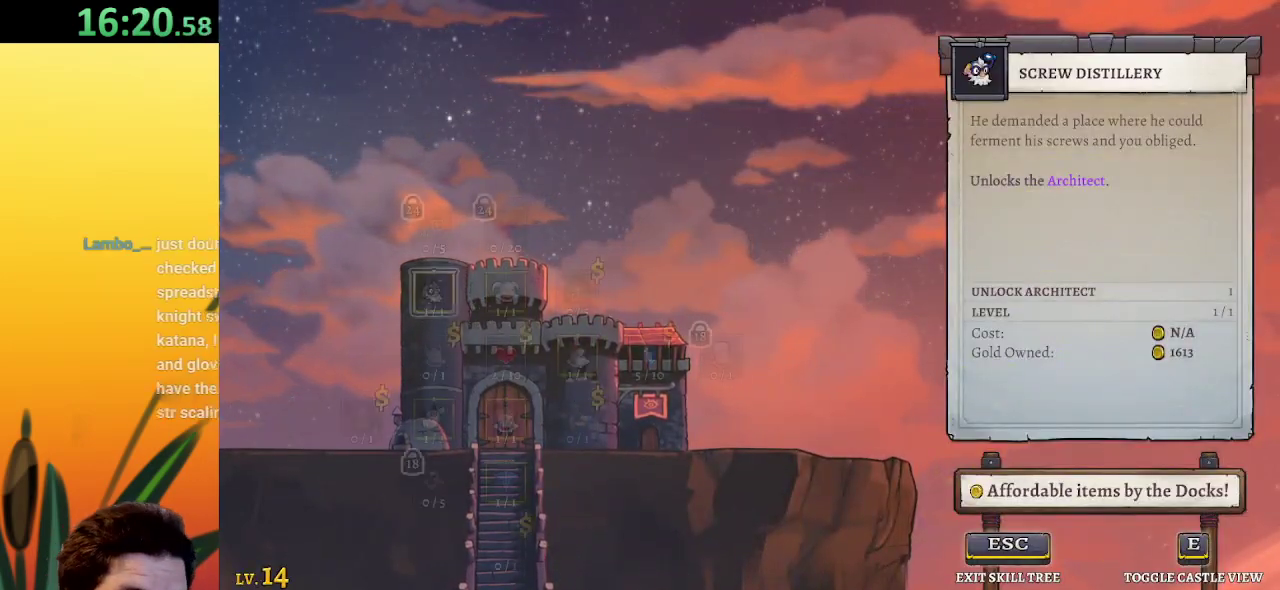
{"keys": ["right"], "events": [[367, "right", "down"]]}
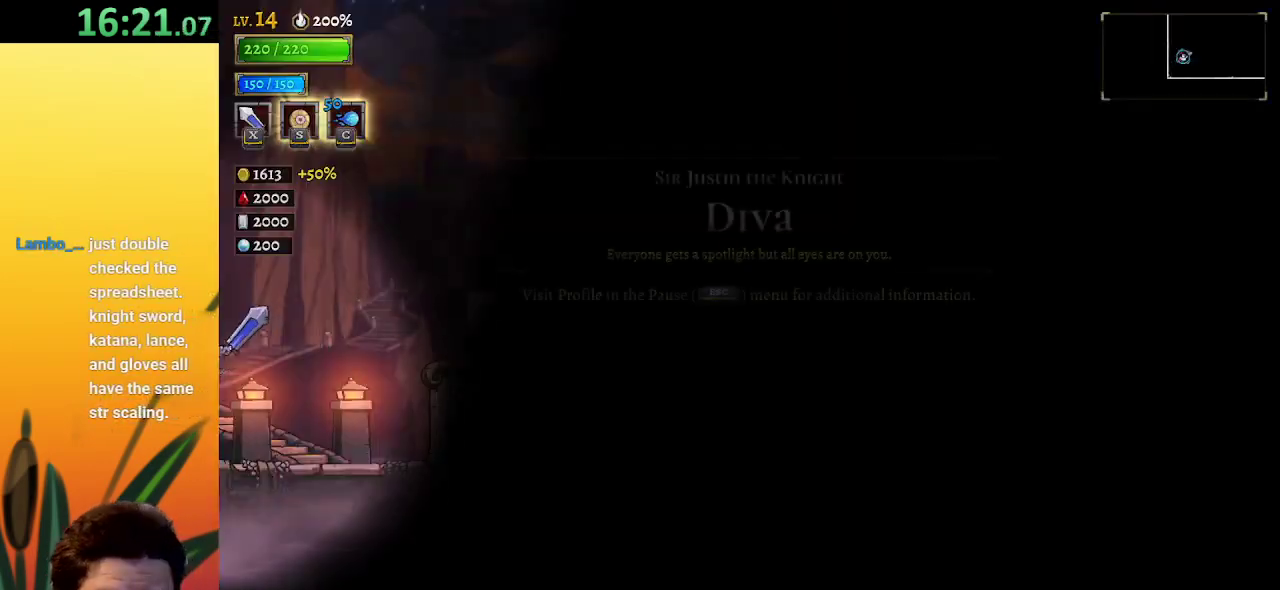
{"keys": ["right"], "events": []}
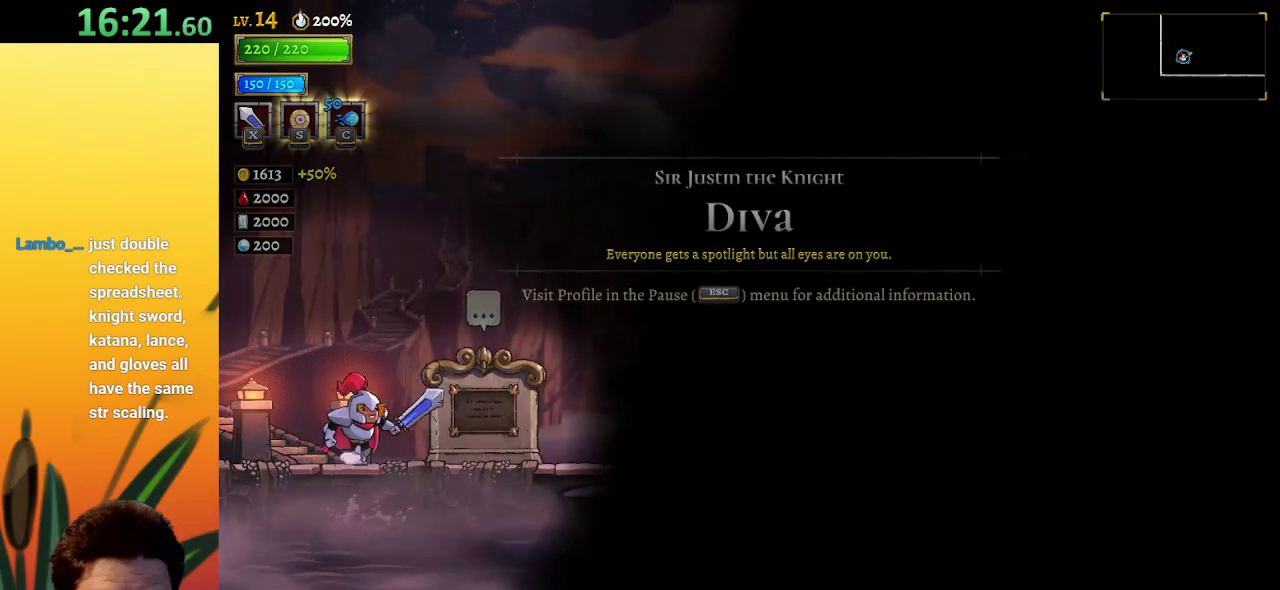
{"keys": ["right", "up"], "events": [[67, "d", "down"], [250, "d", "up"], [450, "up", "down"]]}
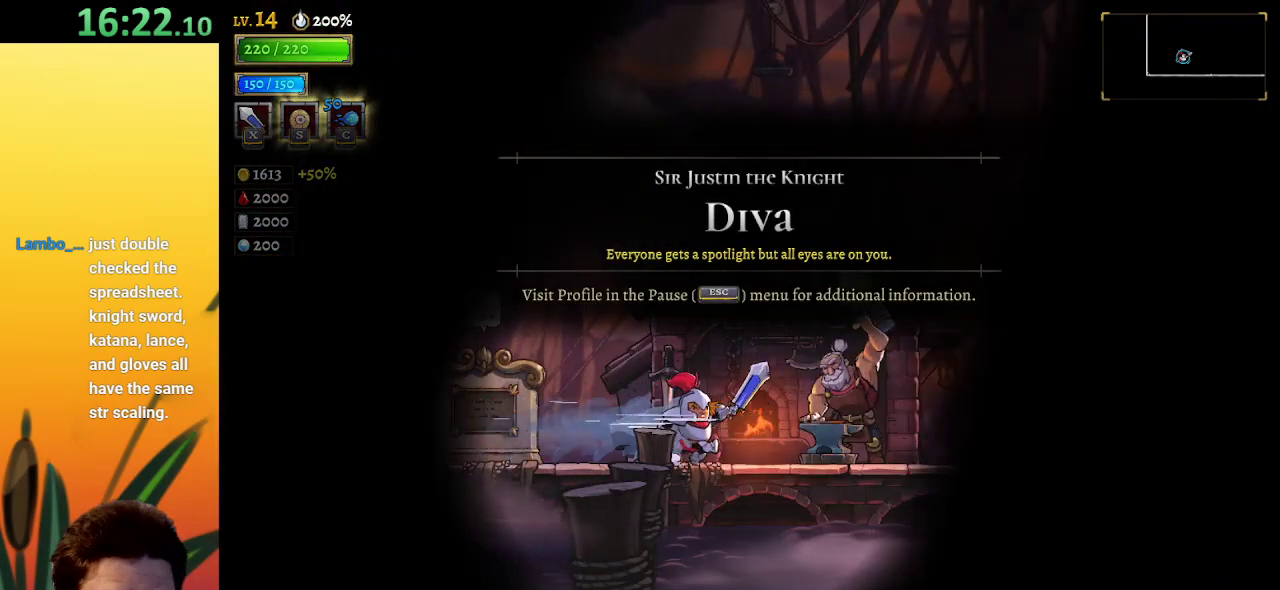
{"keys": [], "events": [[33, "up", "up"], [217, "up", "down"], [317, "up", "up"], [367, "right", "up"]]}
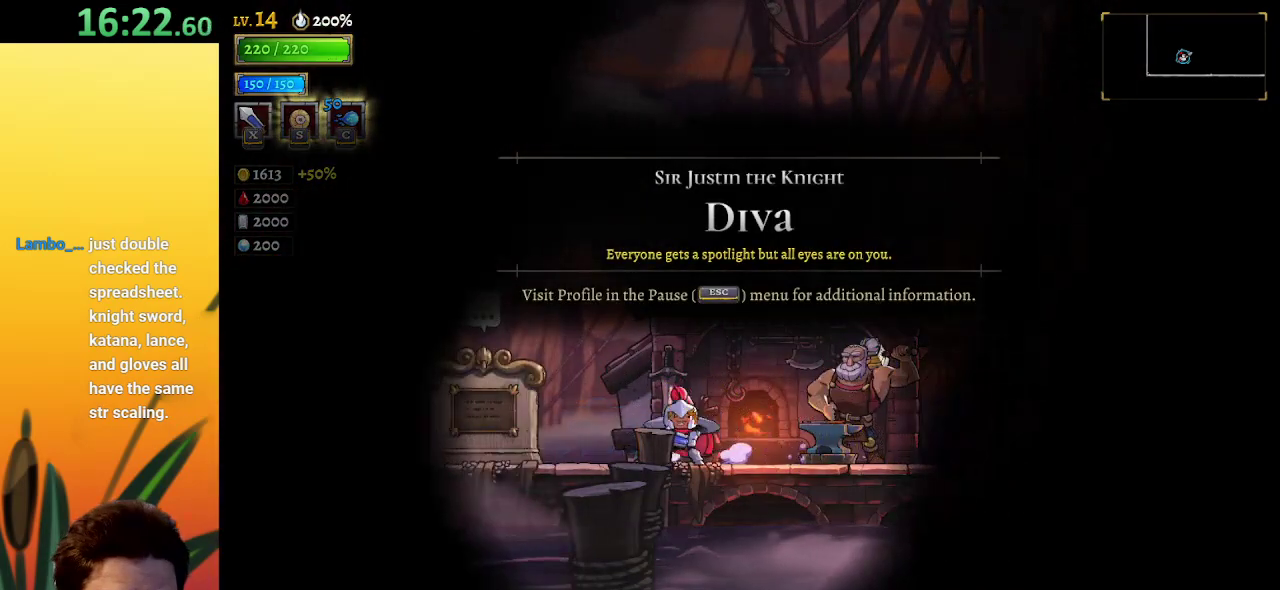
{"keys": [], "events": []}